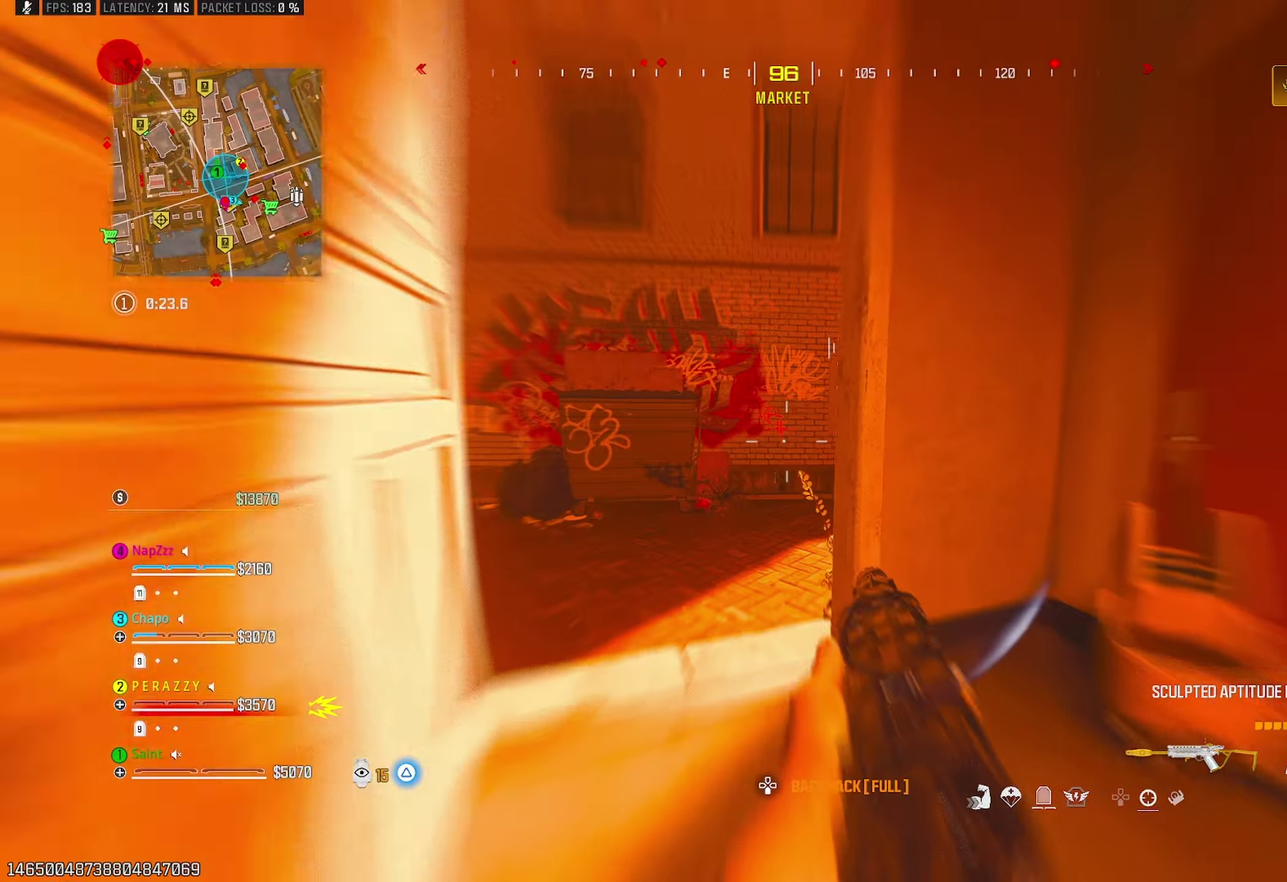
Gameplay with a controller (PlayStation layout); each line is a JSON object with the inputs held at the frame after it. "events" lists button and stick changes between this image and that frame as [ms after this image, input, new state], when the widget could be followed in between.
{"buttons": ["TRIANGLE"], "left_stick": "up-left", "right_stick": "left", "events": [[133, "right_stick", "left"], [183, "TRIANGLE", "down"], [183, "right_stick", "down-left"], [233, "right_stick", "center"], [250, "TRIANGLE", "up"], [283, "left_stick", "up-left"], [300, "TRIANGLE", "down"], [367, "right_stick", "left"], [400, "TRIANGLE", "up"], [483, "TRIANGLE", "down"]]}
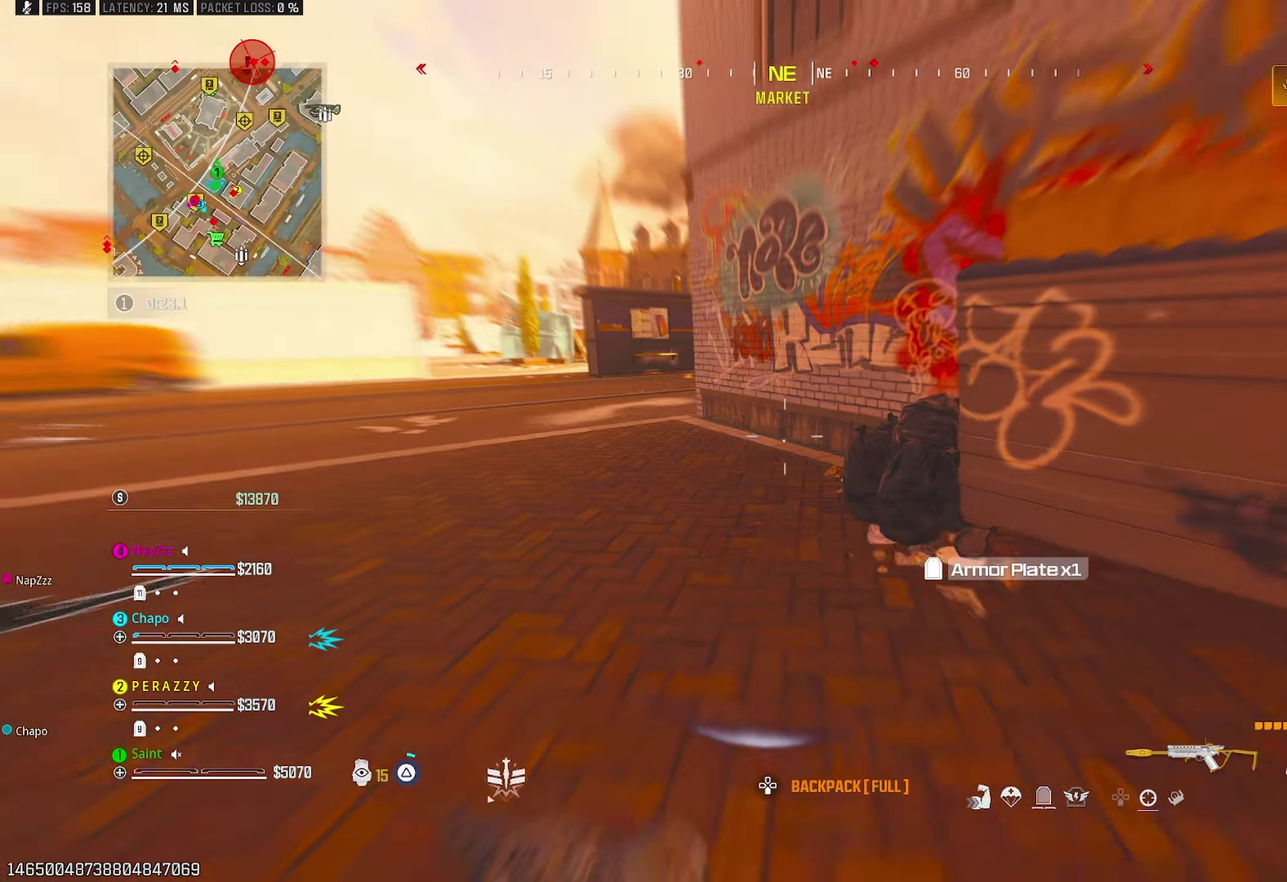
{"buttons": [], "left_stick": "up", "right_stick": "center", "events": [[83, "left_stick", "up"], [133, "right_stick", "center"], [217, "R3", "down"], [300, "R3", "up"], [317, "TRIANGLE", "up"]]}
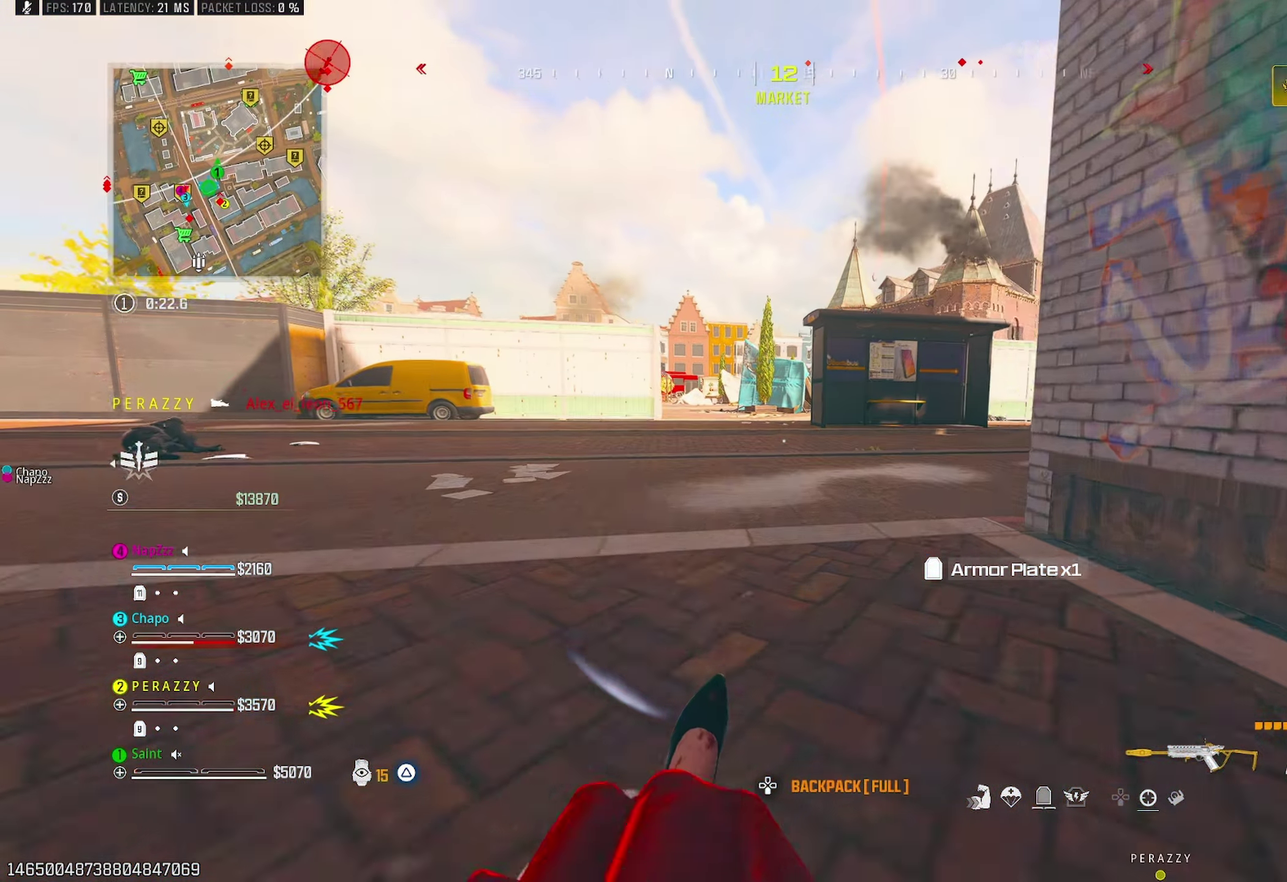
{"buttons": [], "left_stick": "up", "right_stick": "right", "events": [[17, "left_stick", "up-right"], [117, "left_stick", "right"], [183, "CROSS", "down"], [183, "right_stick", "right"], [283, "left_stick", "up-right"], [300, "CROSS", "up"], [367, "left_stick", "up"]]}
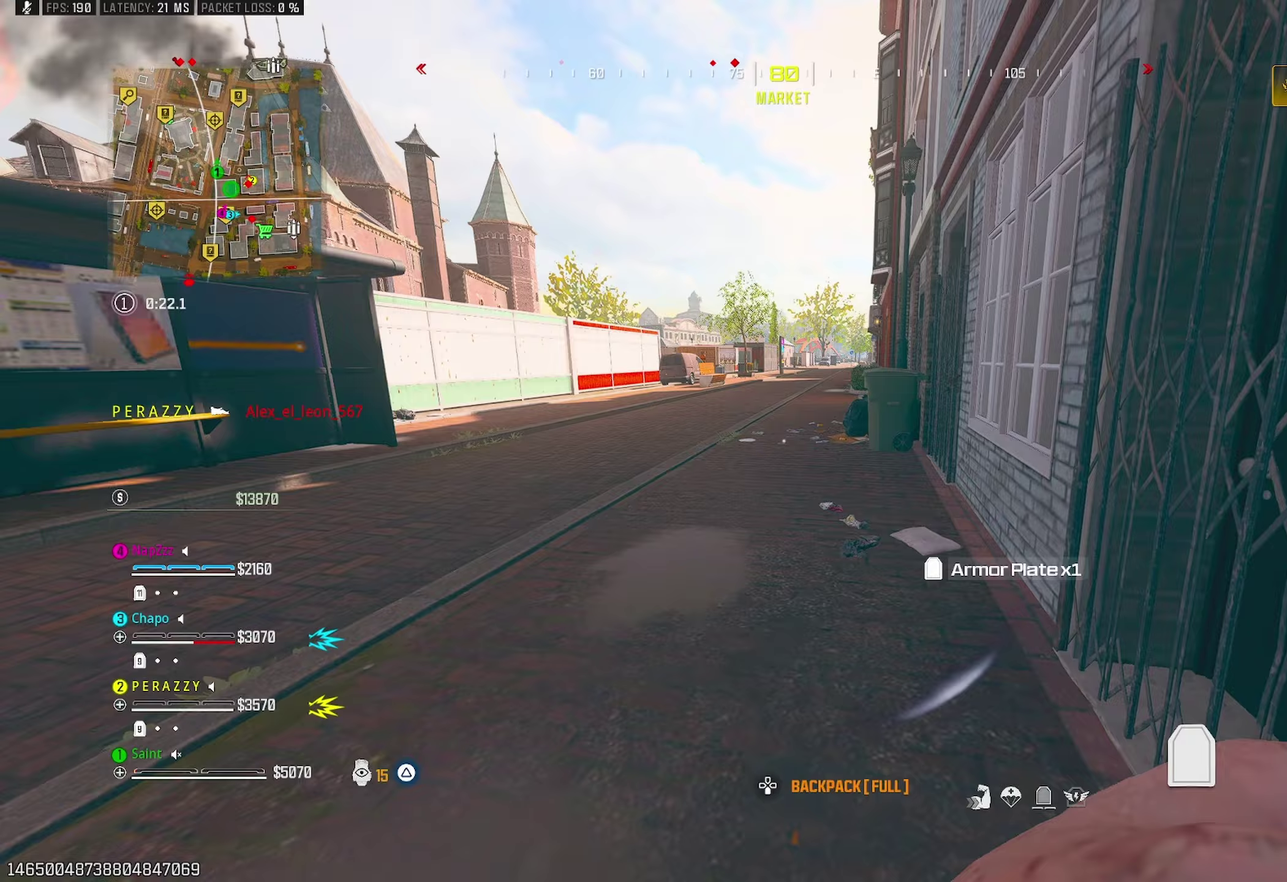
{"buttons": [], "left_stick": "up", "right_stick": "center", "events": [[67, "CROSS", "down"], [67, "right_stick", "center"], [100, "left_stick", "up-right"], [183, "CROSS", "up"], [333, "R3", "down"], [350, "left_stick", "up"], [400, "R3", "up"]]}
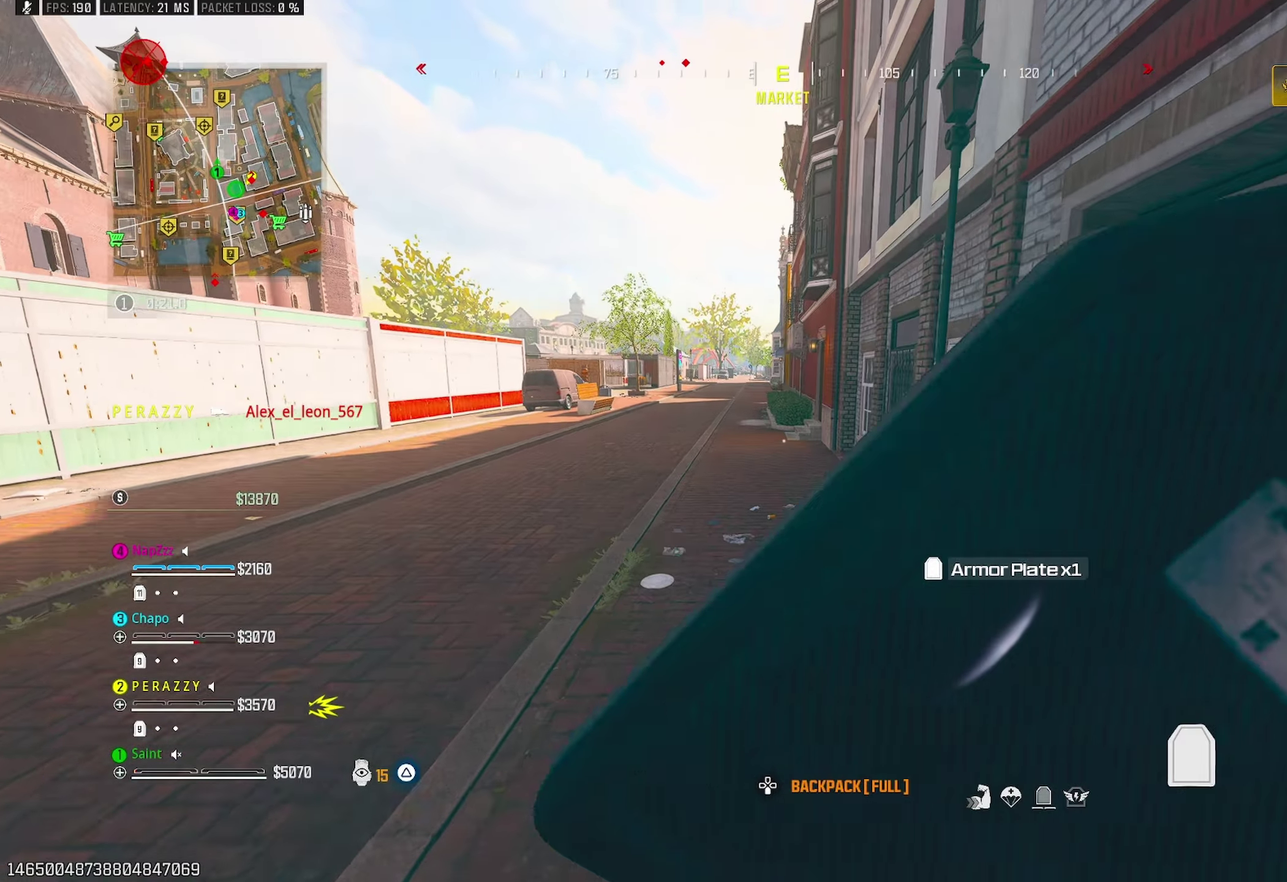
{"buttons": ["CROSS"], "left_stick": "up", "right_stick": "left", "events": [[267, "right_stick", "left"], [433, "CROSS", "down"]]}